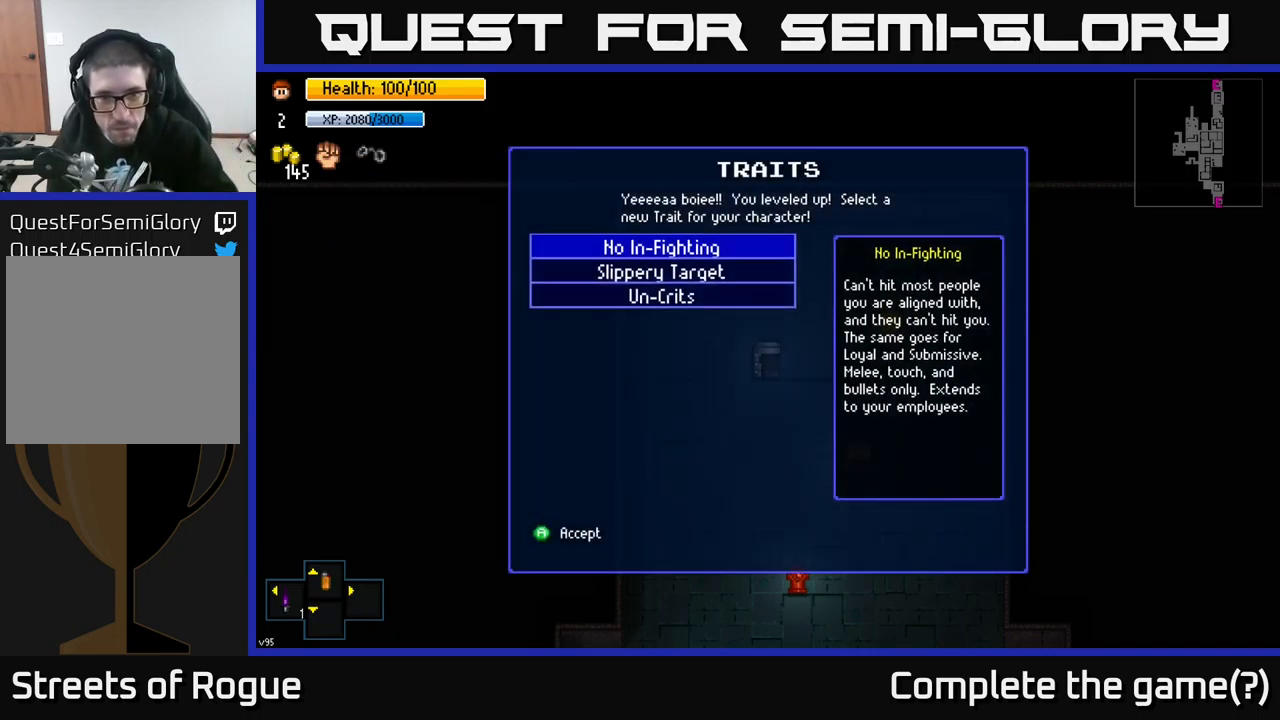
Gameplay with a controller (Xbox layout); each line is a JSON object with the inputs held at the frame after it. "events" lists button and stick changes between this image and that frame as [ms after this image, input, new state], when the widget could be followed in between.
{"buttons": [], "left_stick": "center", "right_stick": "center", "events": []}
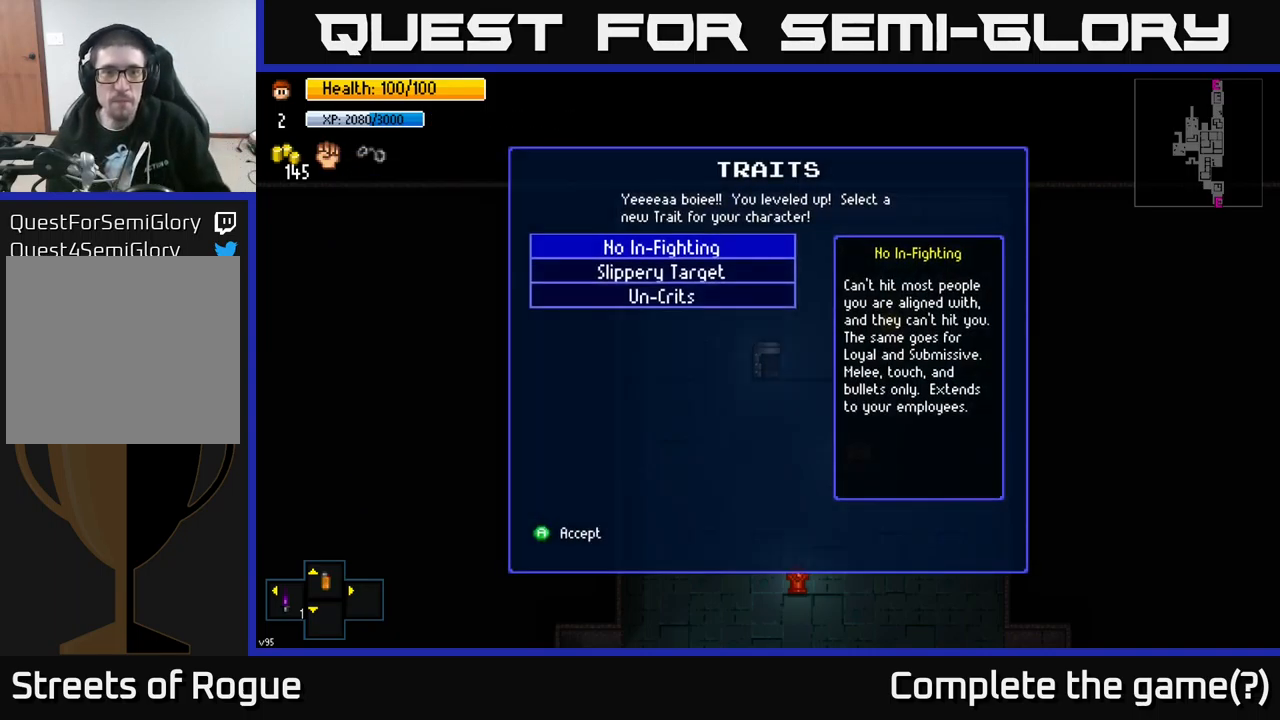
{"buttons": [], "left_stick": "down", "right_stick": "center", "events": [[233, "left_stick", "down"], [350, "left_stick", "center"], [467, "left_stick", "down"]]}
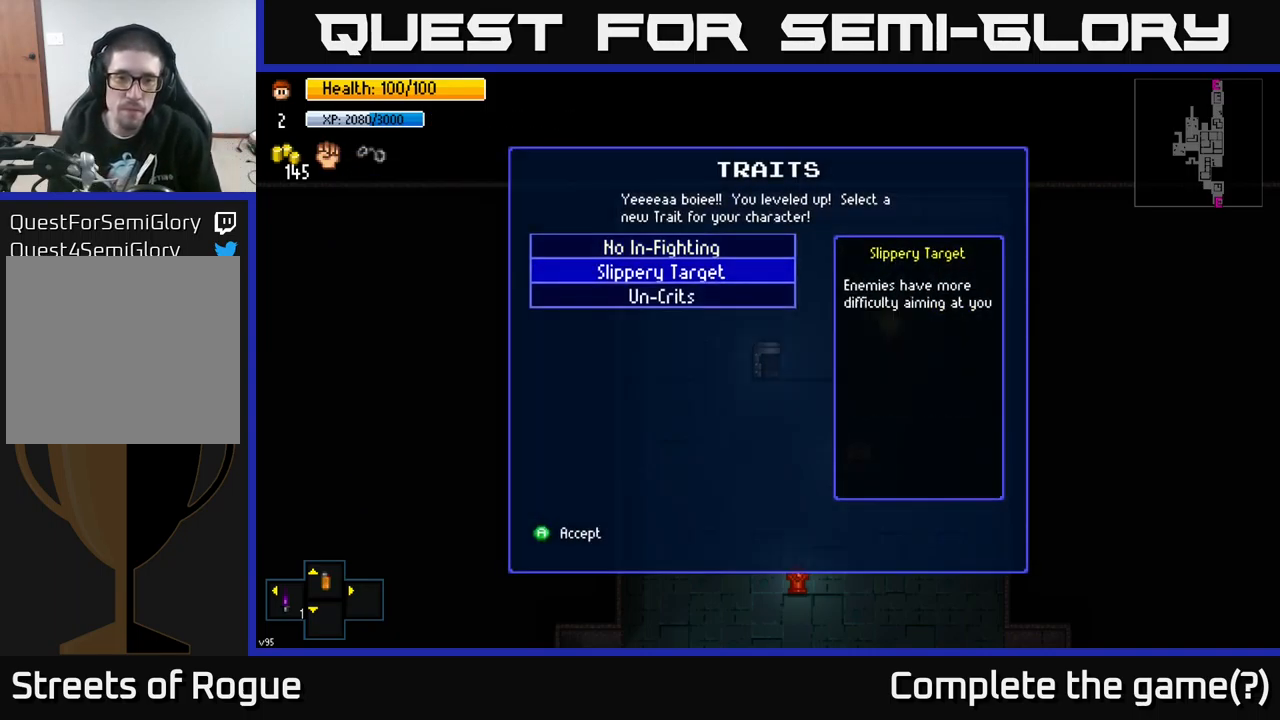
{"buttons": [], "left_stick": "center", "right_stick": "center", "events": [[83, "left_stick", "center"]]}
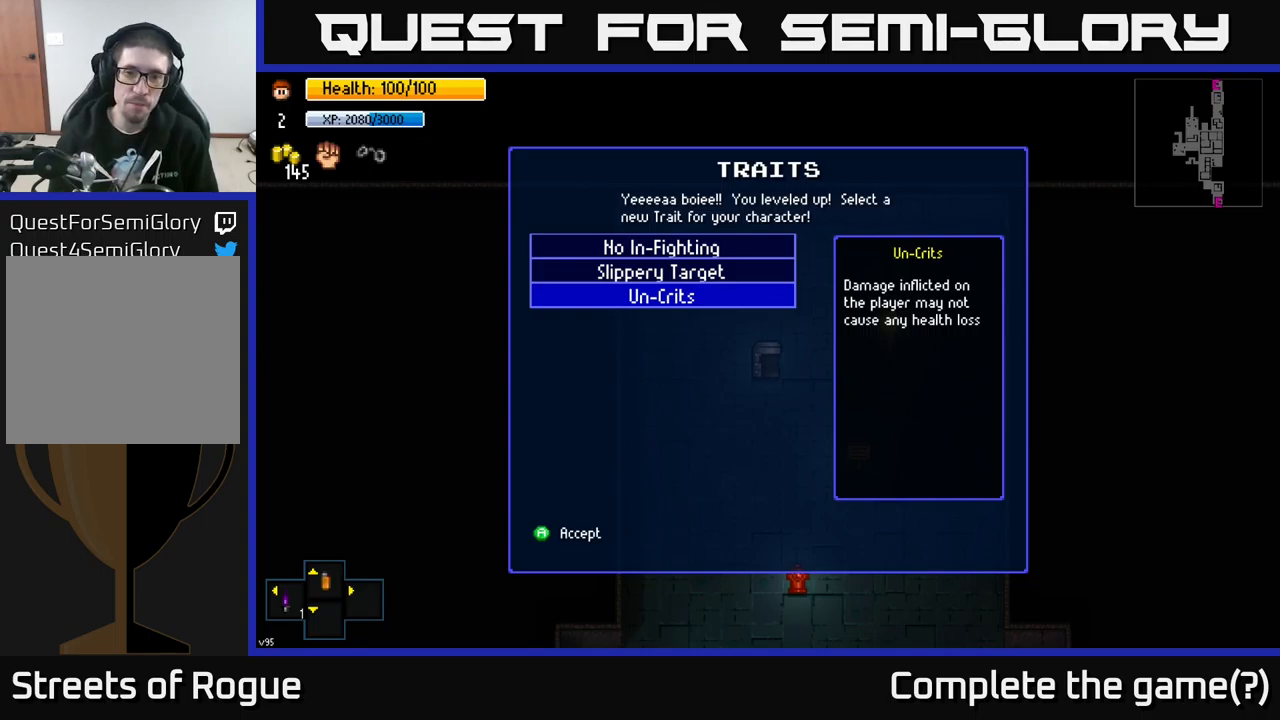
{"buttons": [], "left_stick": "center", "right_stick": "center", "events": []}
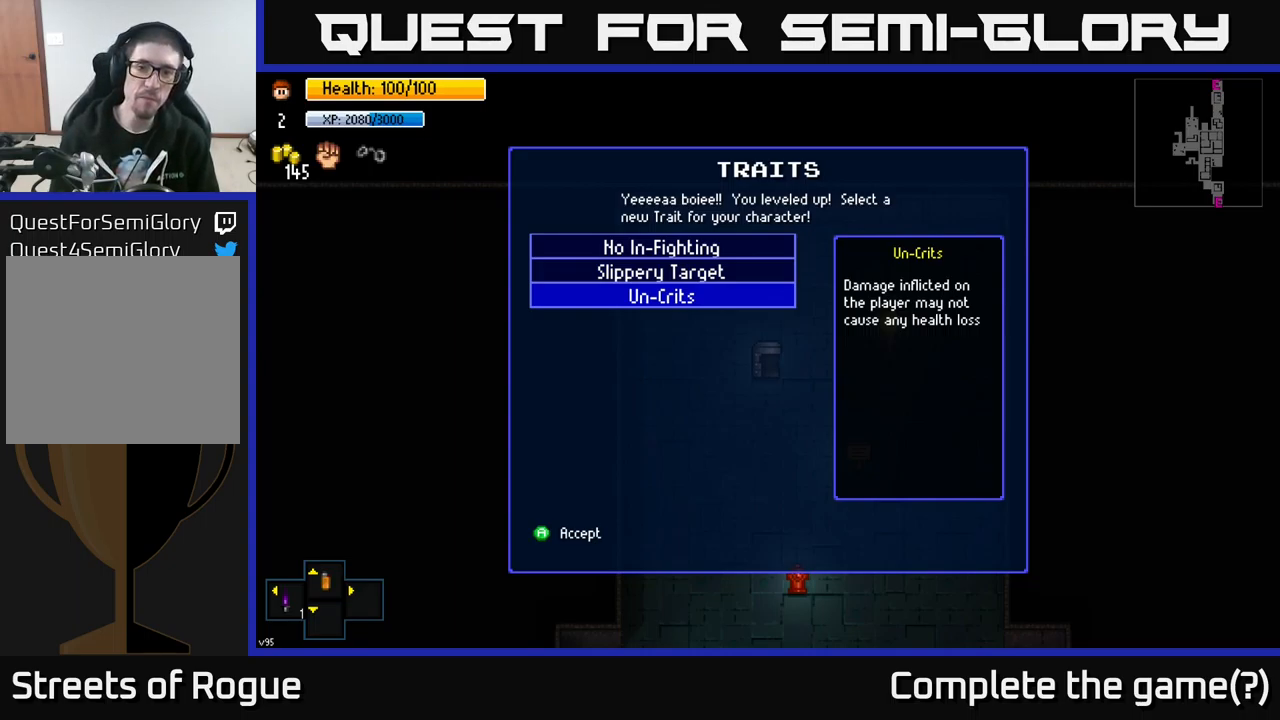
{"buttons": [], "left_stick": "center", "right_stick": "center", "events": []}
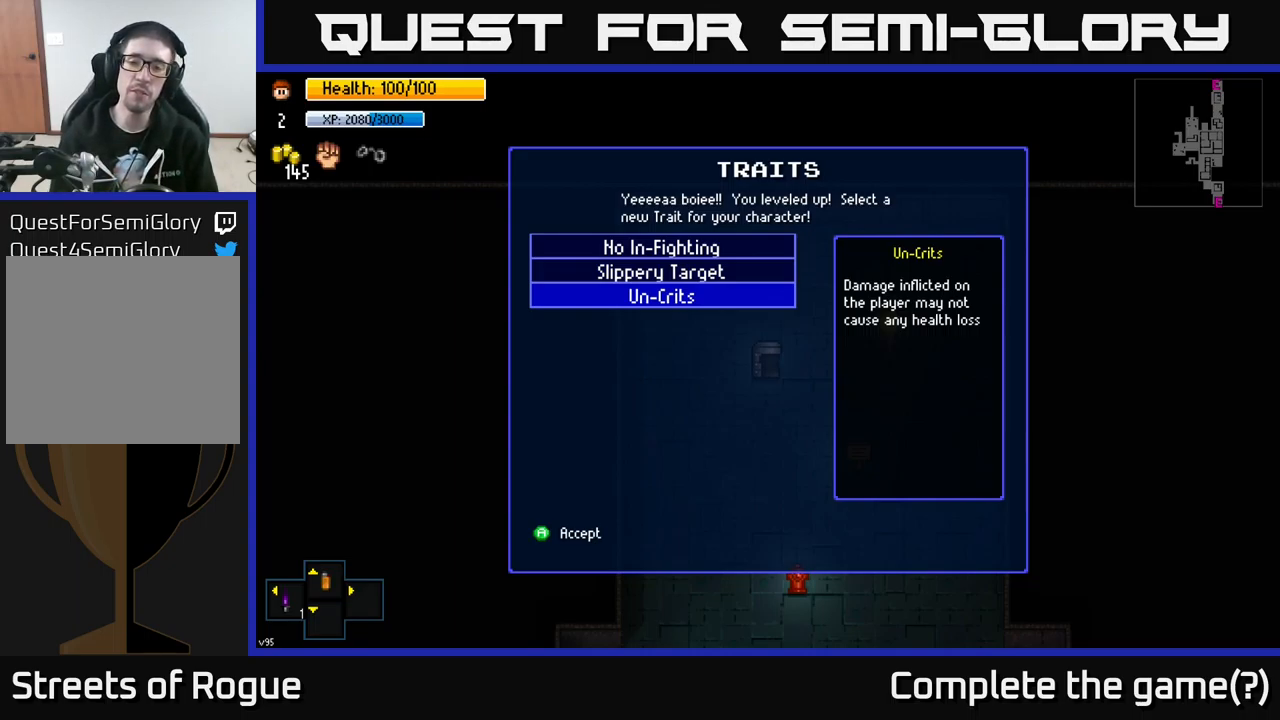
{"buttons": [], "left_stick": "center", "right_stick": "center", "events": []}
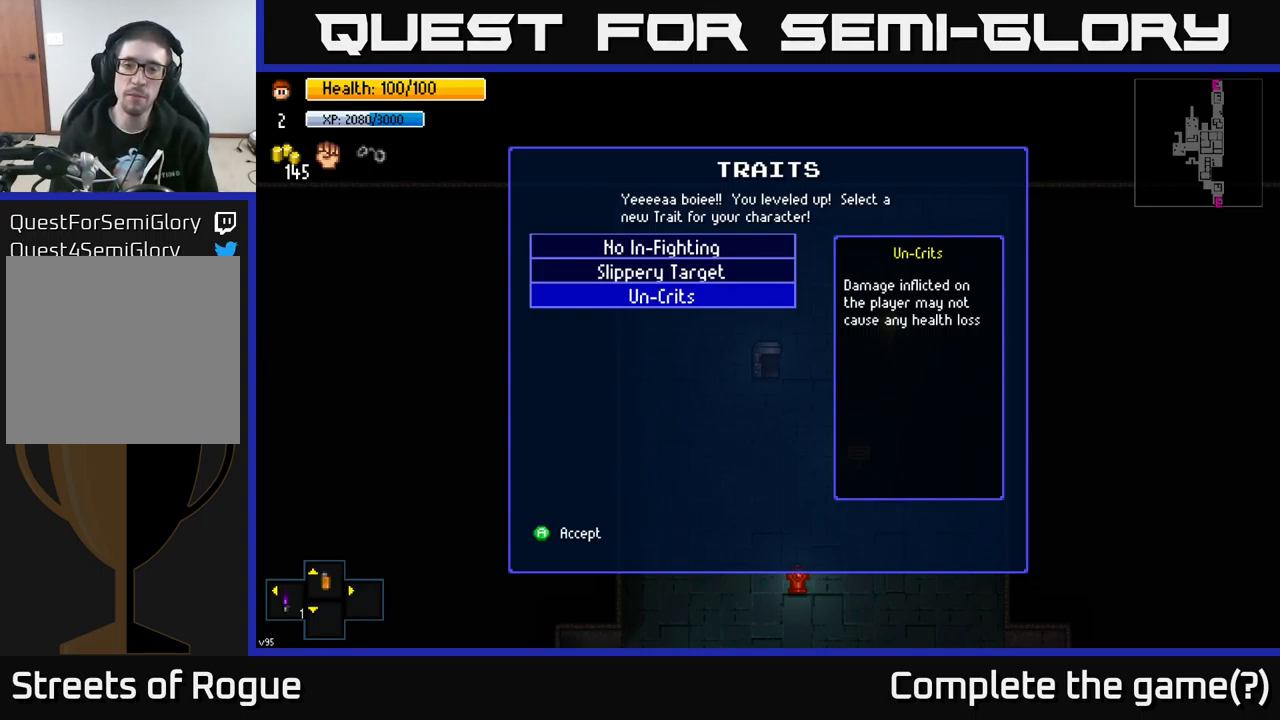
{"buttons": [], "left_stick": "center", "right_stick": "center", "events": []}
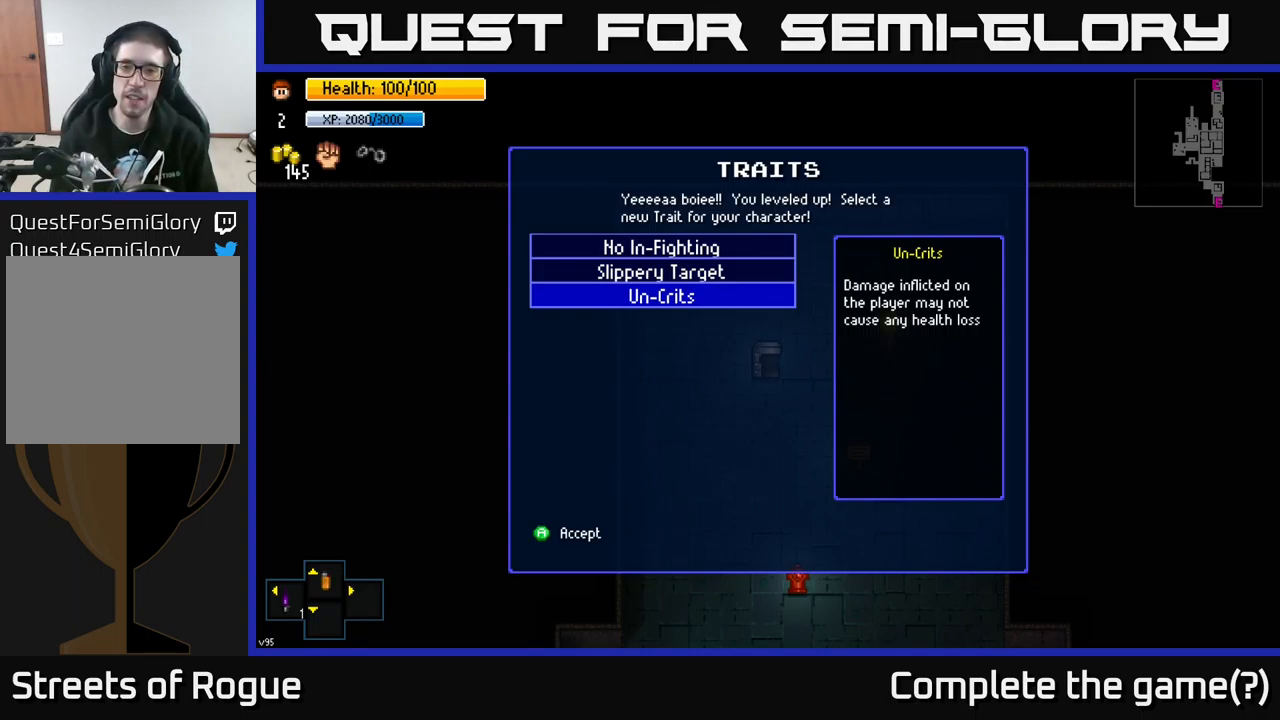
{"buttons": [], "left_stick": "center", "right_stick": "center", "events": []}
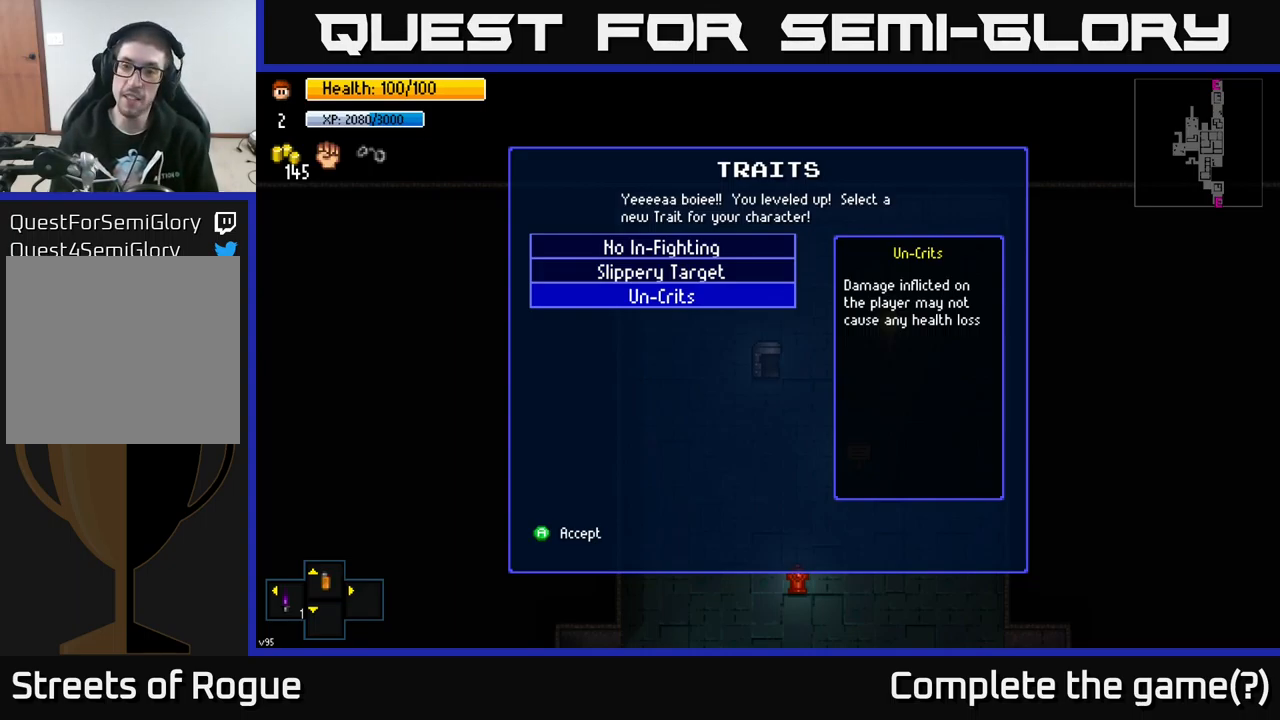
{"buttons": [], "left_stick": "up", "right_stick": "center", "events": [[467, "left_stick", "up"]]}
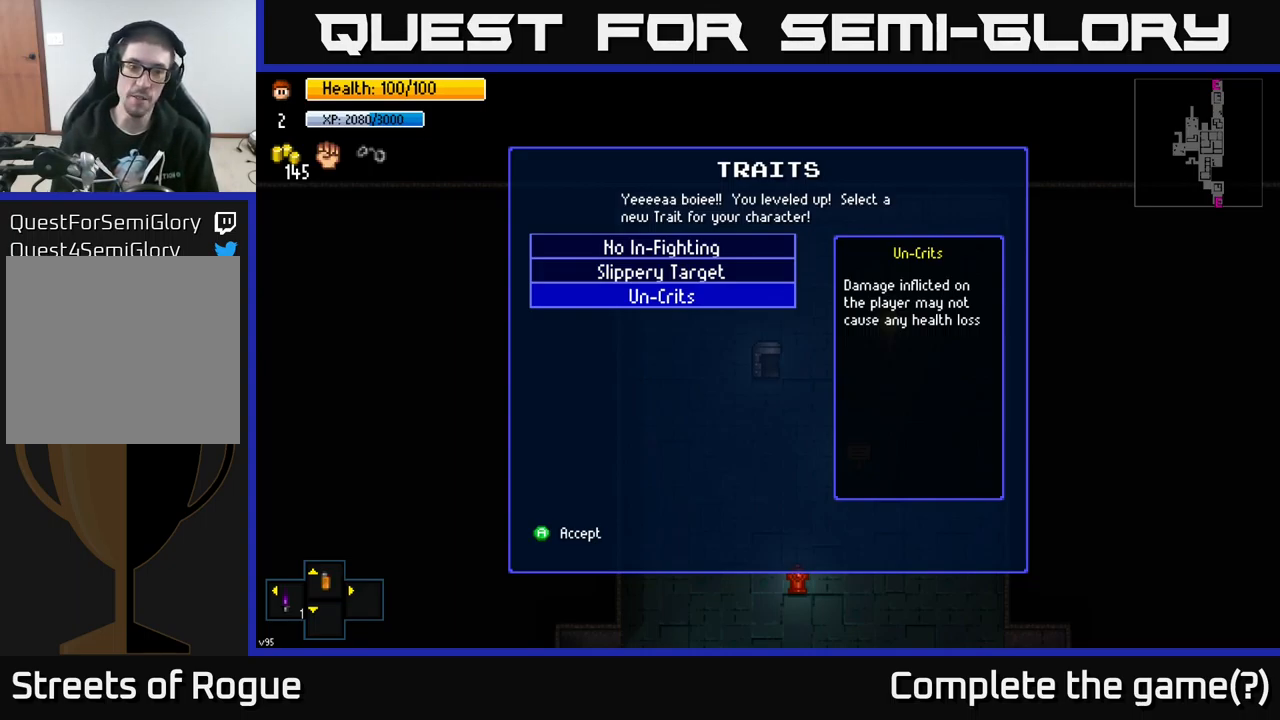
{"buttons": [], "left_stick": "center", "right_stick": "center", "events": [[117, "left_stick", "center"]]}
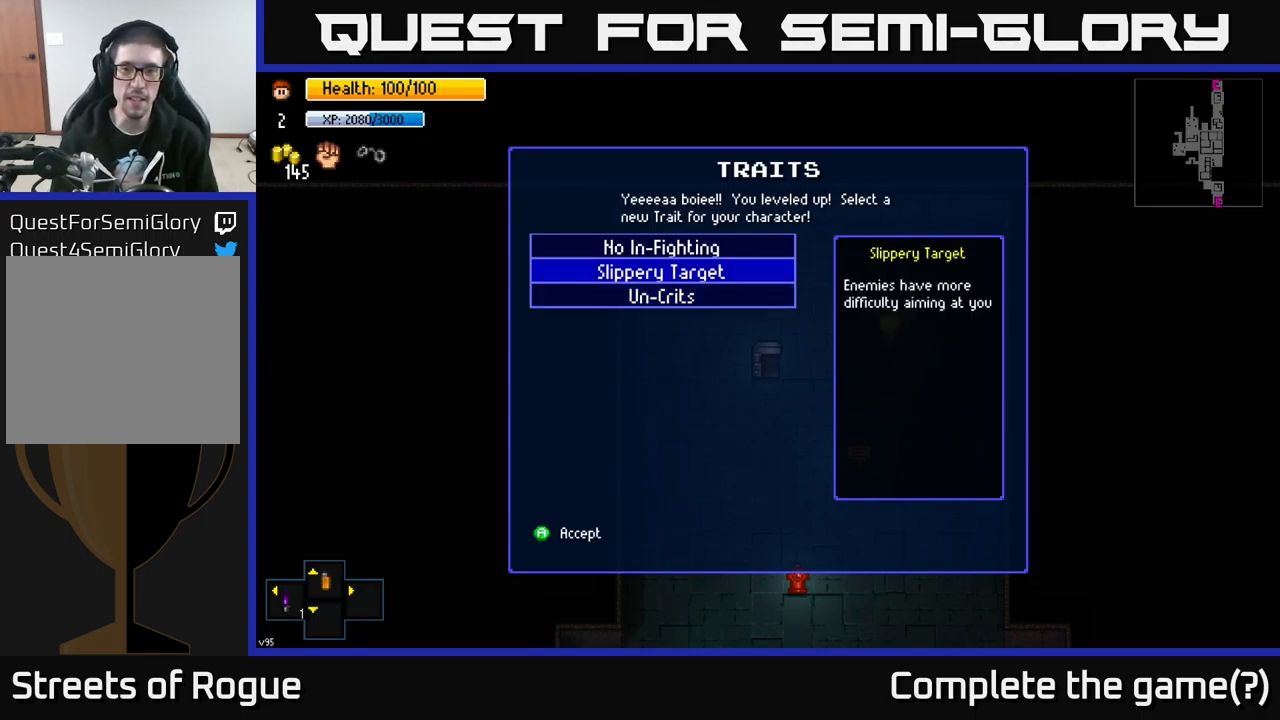
{"buttons": [], "left_stick": "center", "right_stick": "center", "events": []}
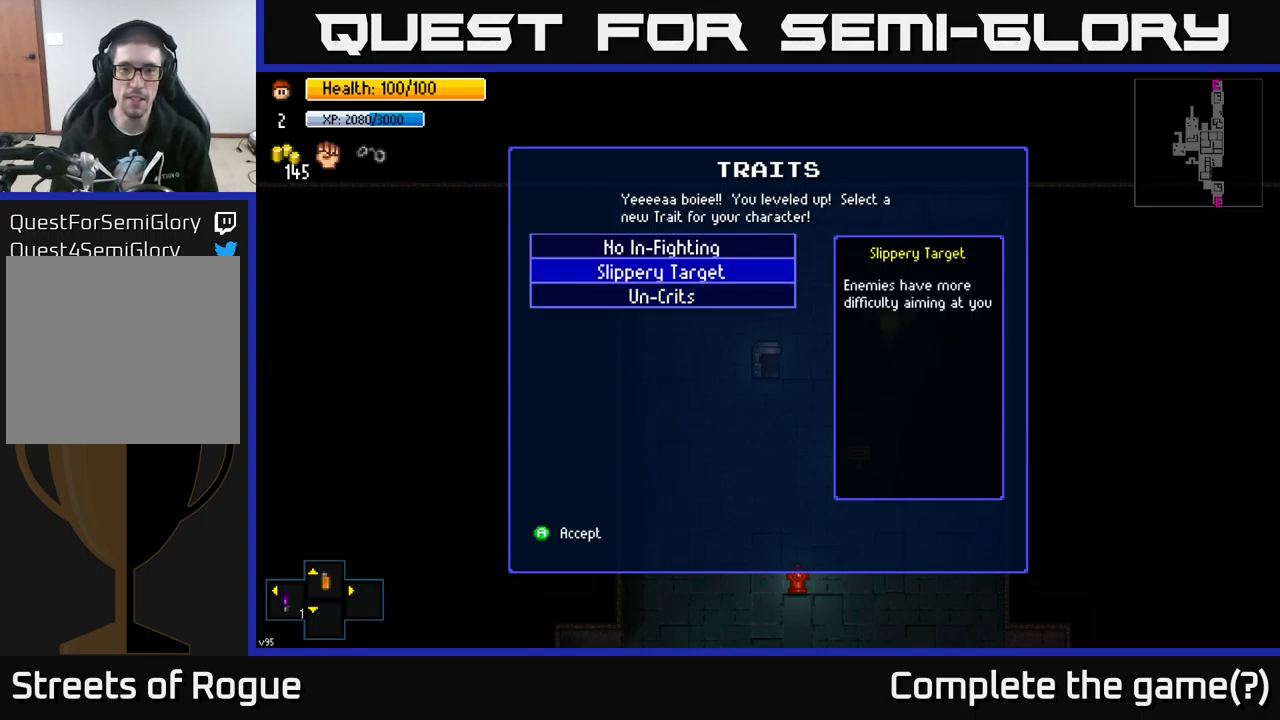
{"buttons": [], "left_stick": "center", "right_stick": "center", "events": [[50, "left_stick", "up-left"], [200, "left_stick", "center"]]}
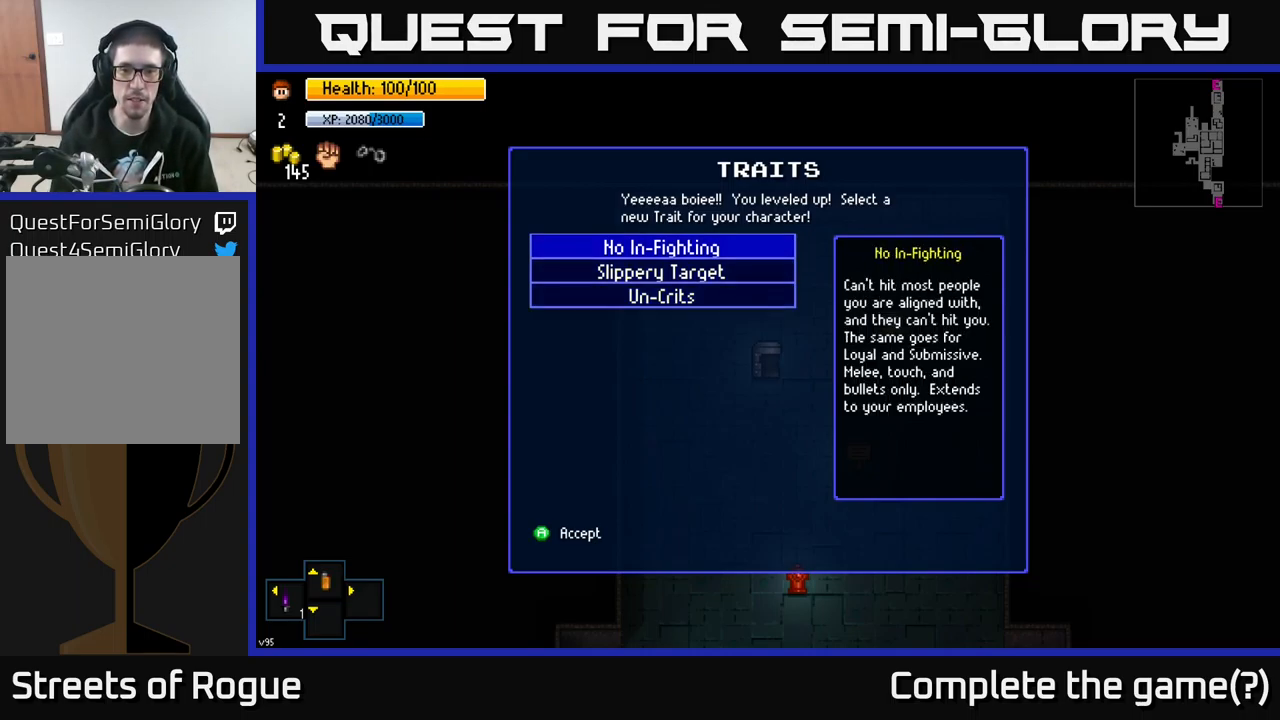
{"buttons": [], "left_stick": "center", "right_stick": "center", "events": [[216, "left_stick", "down"], [400, "left_stick", "center"]]}
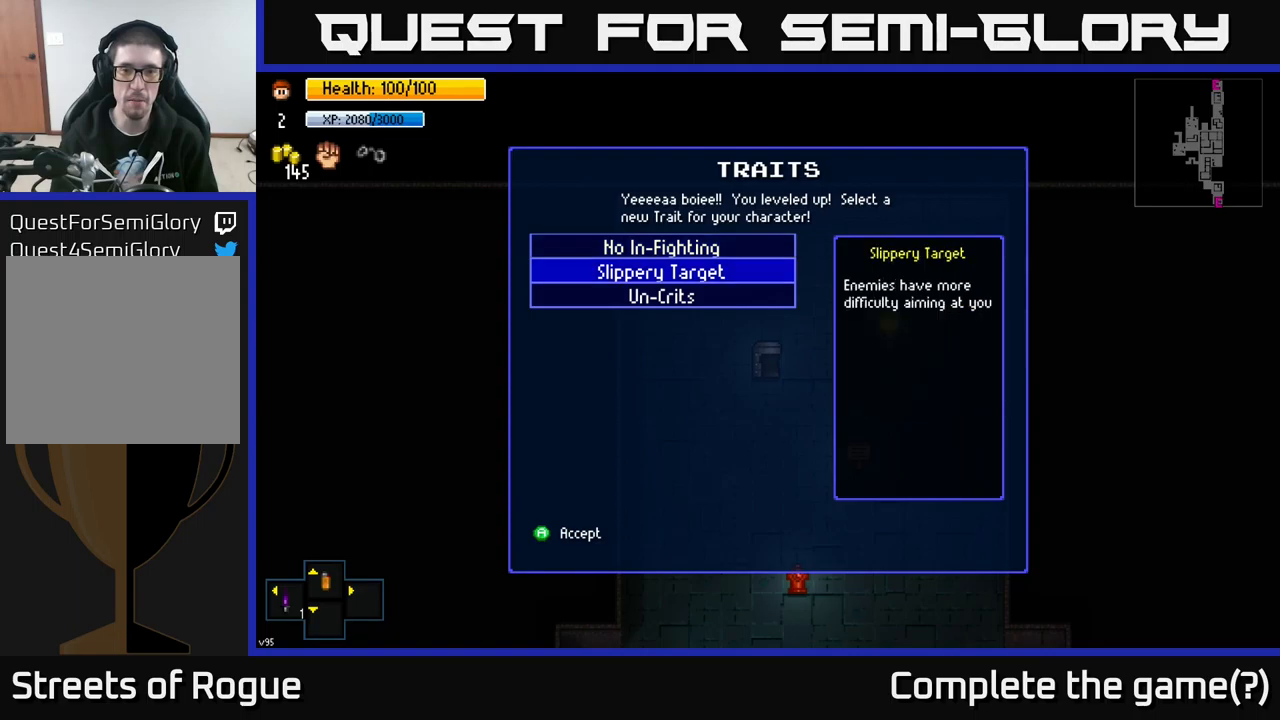
{"buttons": [], "left_stick": "center", "right_stick": "center", "events": [[266, "A", "down"], [316, "A", "up"]]}
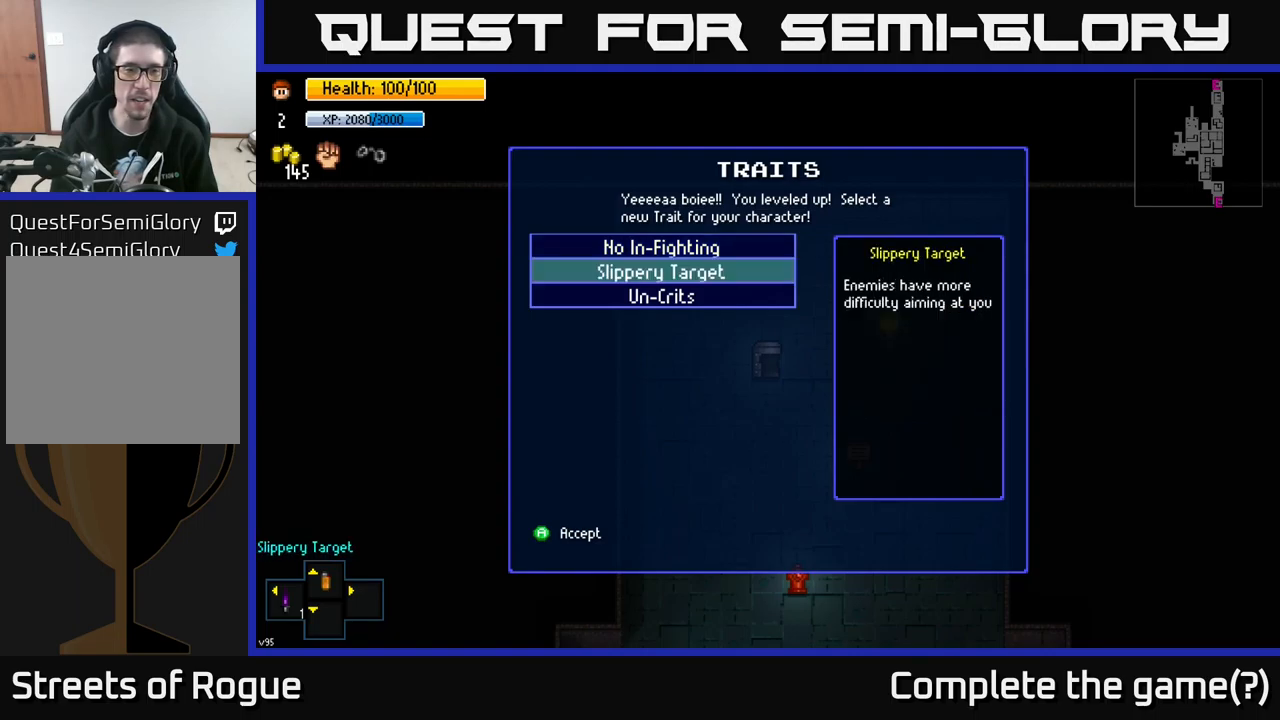
{"buttons": [], "left_stick": "center", "right_stick": "center", "events": []}
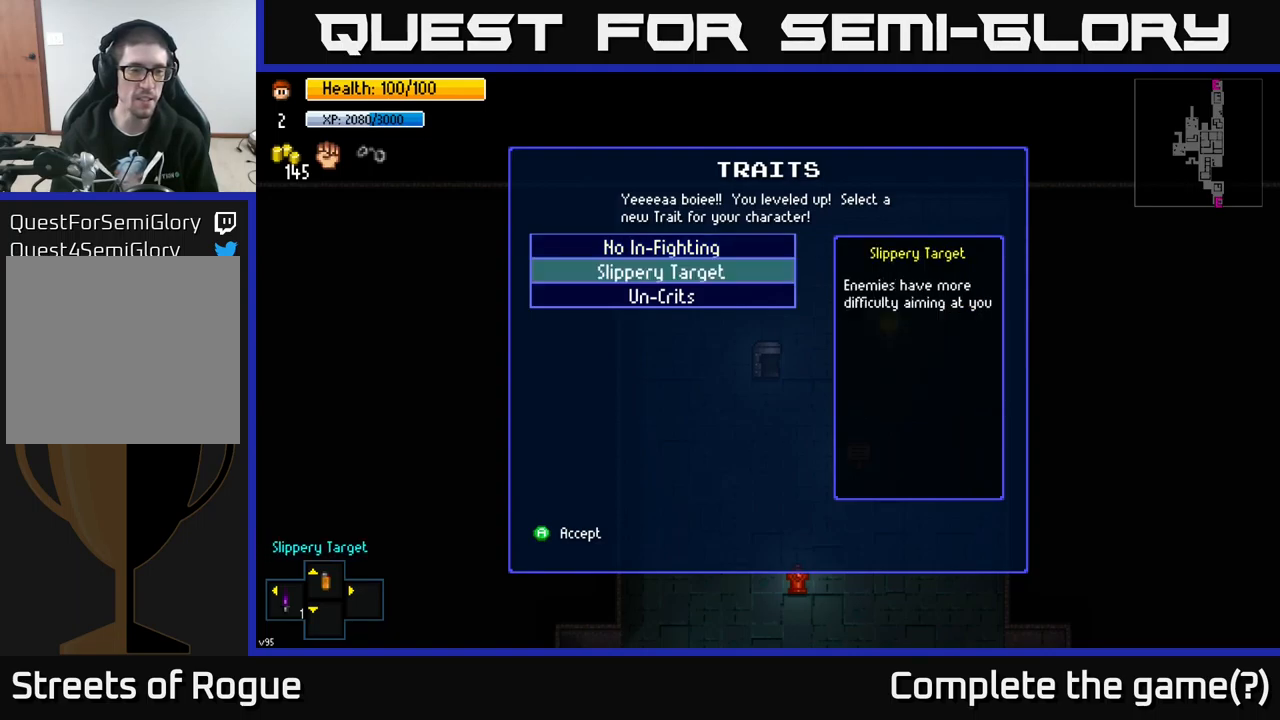
{"buttons": [], "left_stick": "center", "right_stick": "center", "events": []}
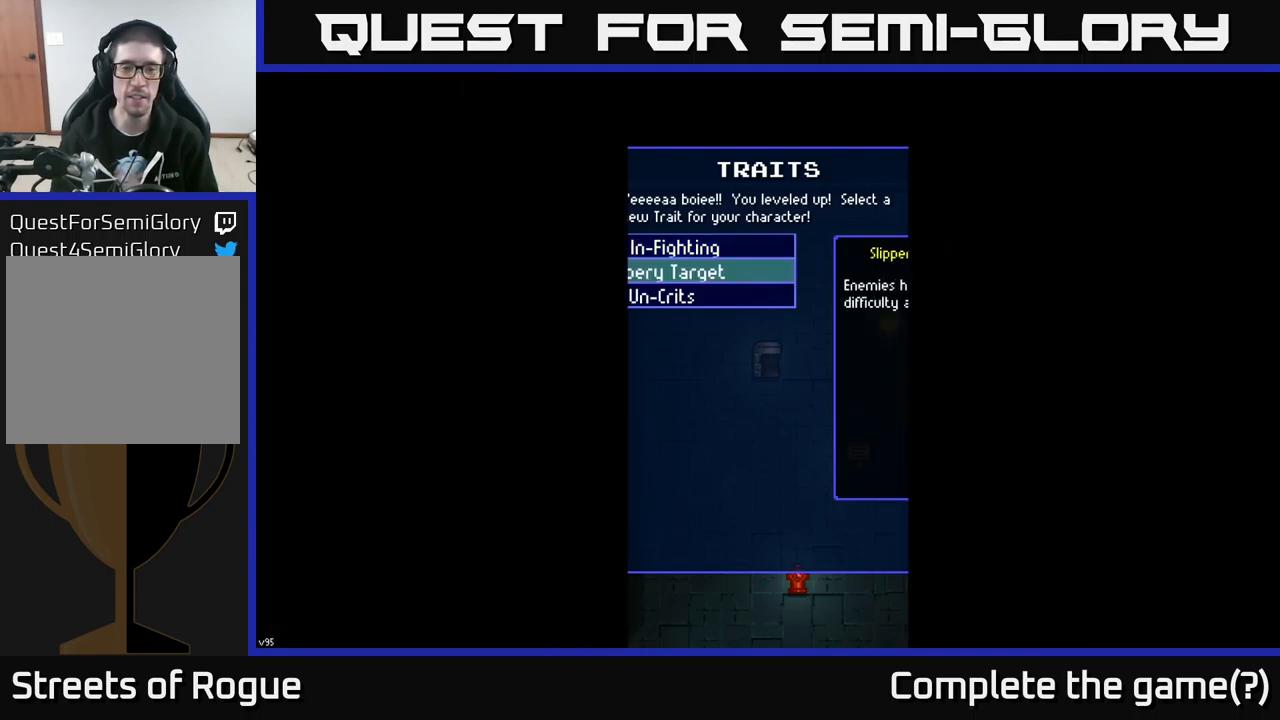
{"buttons": [], "left_stick": "center", "right_stick": "center", "events": []}
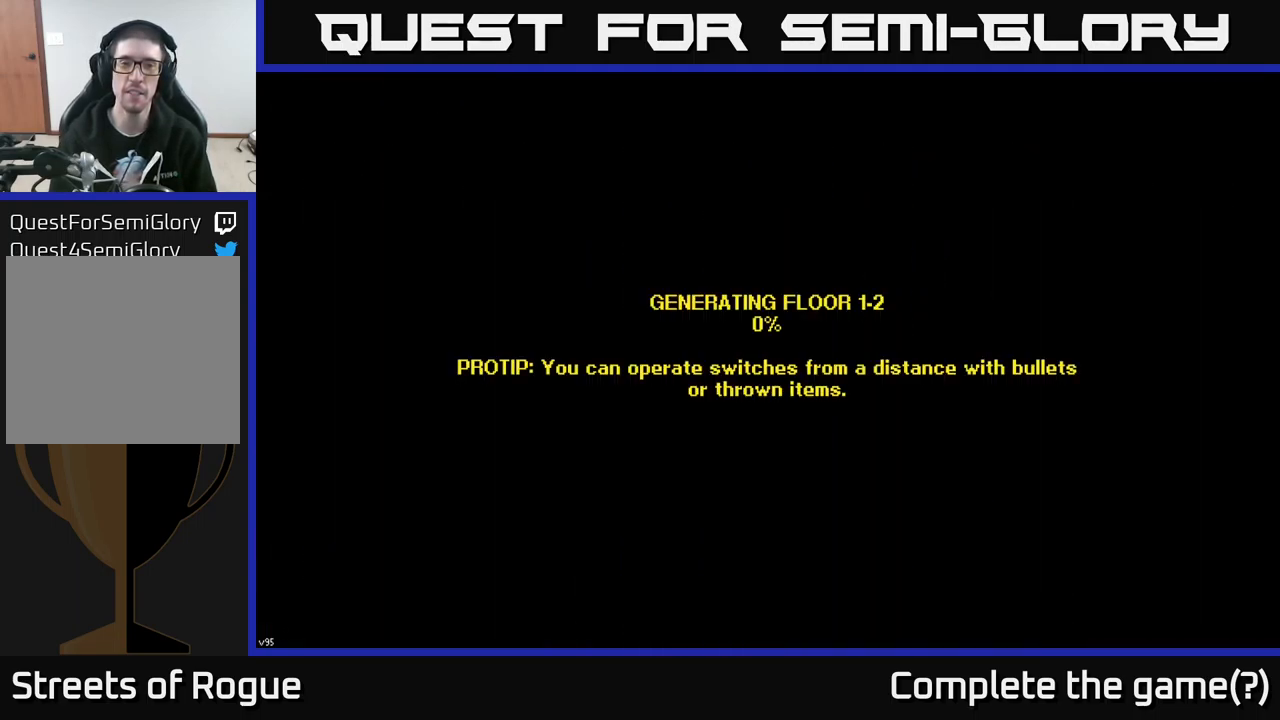
{"buttons": [], "left_stick": "center", "right_stick": "center", "events": []}
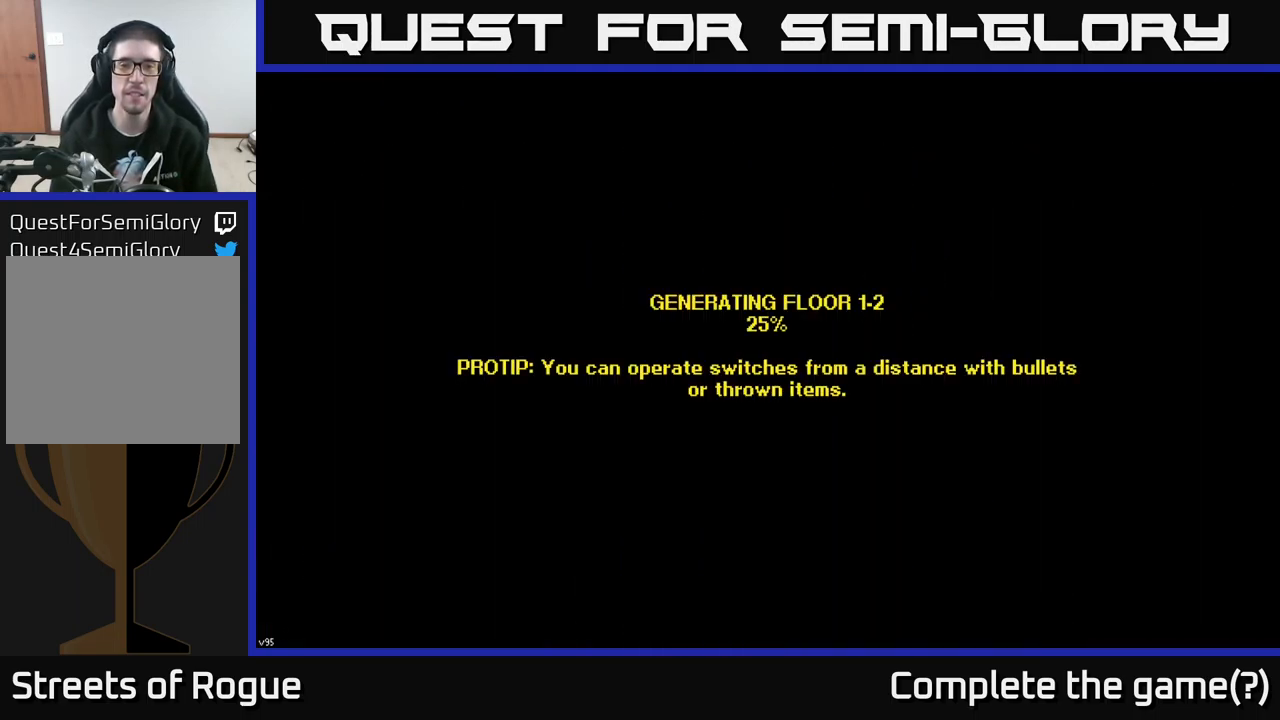
{"buttons": [], "left_stick": "center", "right_stick": "center", "events": []}
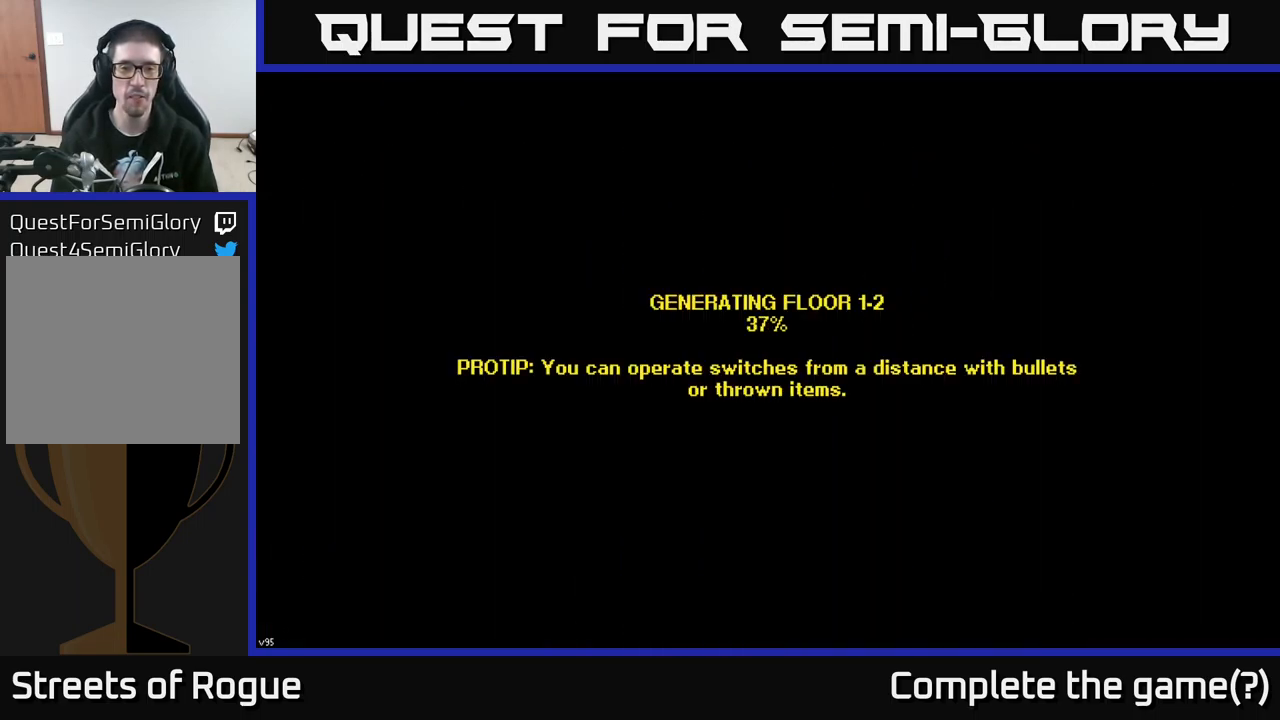
{"buttons": [], "left_stick": "center", "right_stick": "center", "events": []}
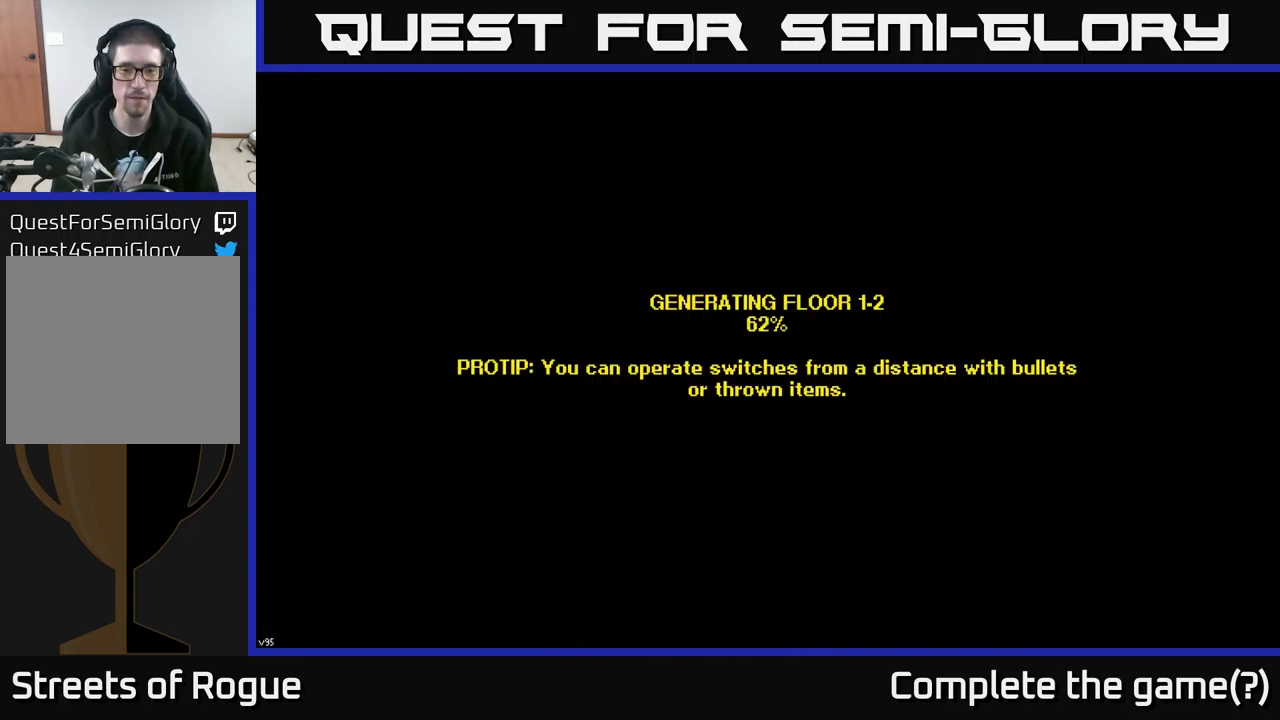
{"buttons": [], "left_stick": "center", "right_stick": "center", "events": []}
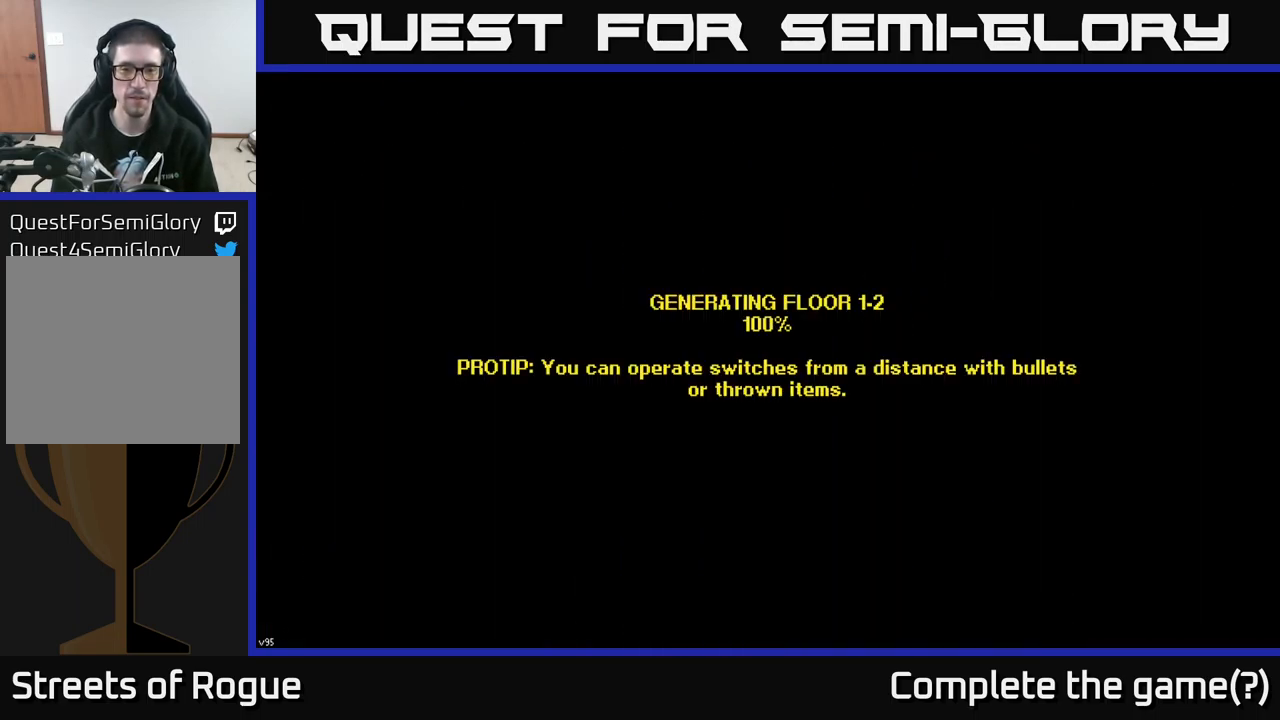
{"buttons": [], "left_stick": "center", "right_stick": "center", "events": []}
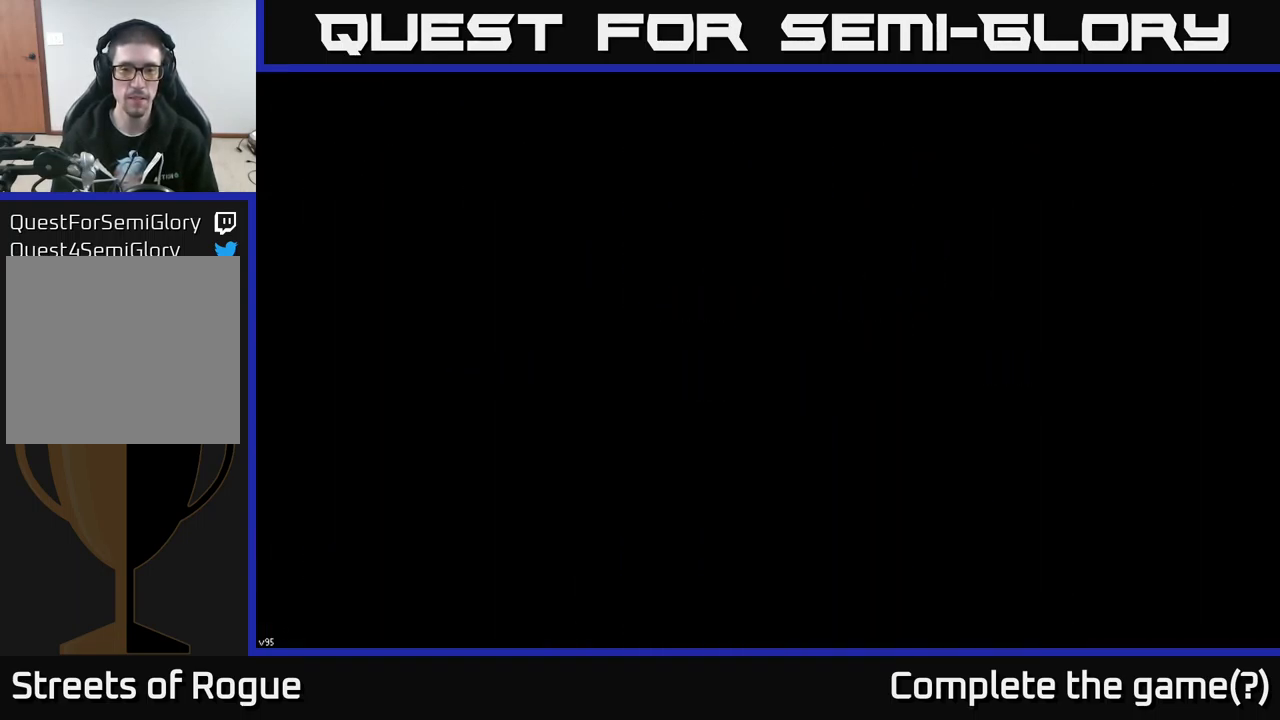
{"buttons": [], "left_stick": "center", "right_stick": "center", "events": []}
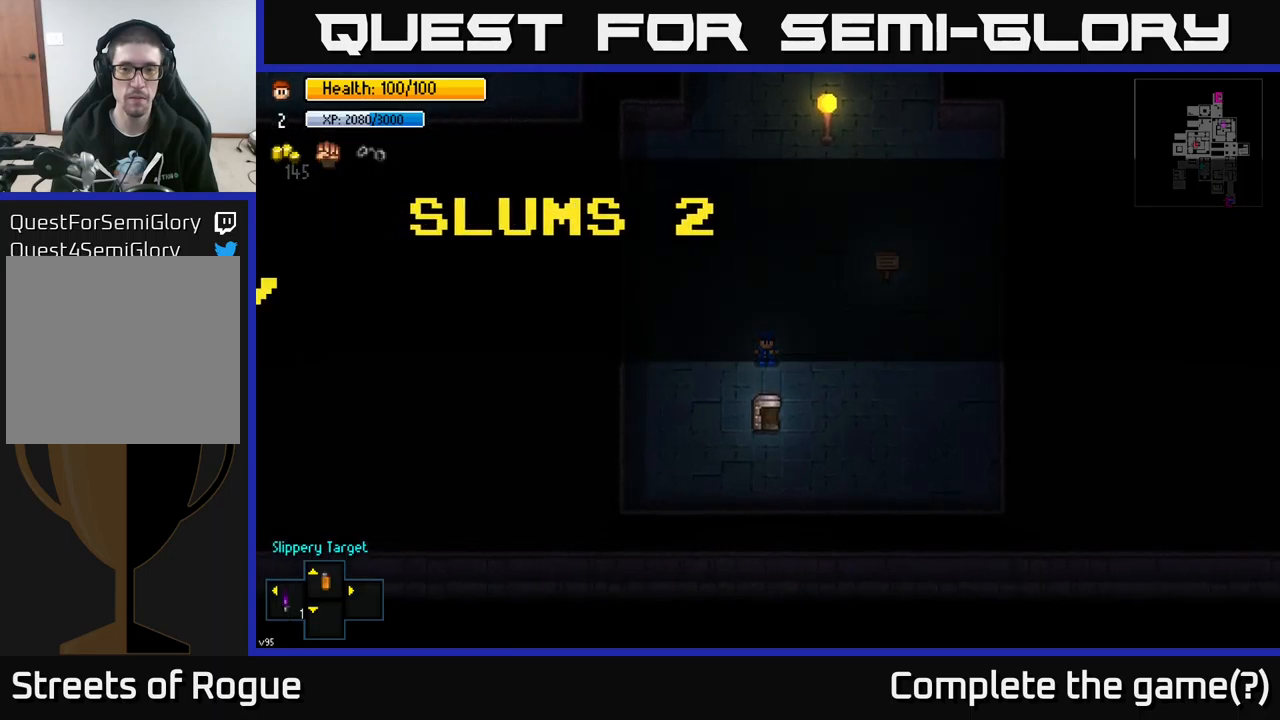
{"buttons": [], "left_stick": "up", "right_stick": "up", "events": [[17, "left_stick", "up"], [167, "right_stick", "up"]]}
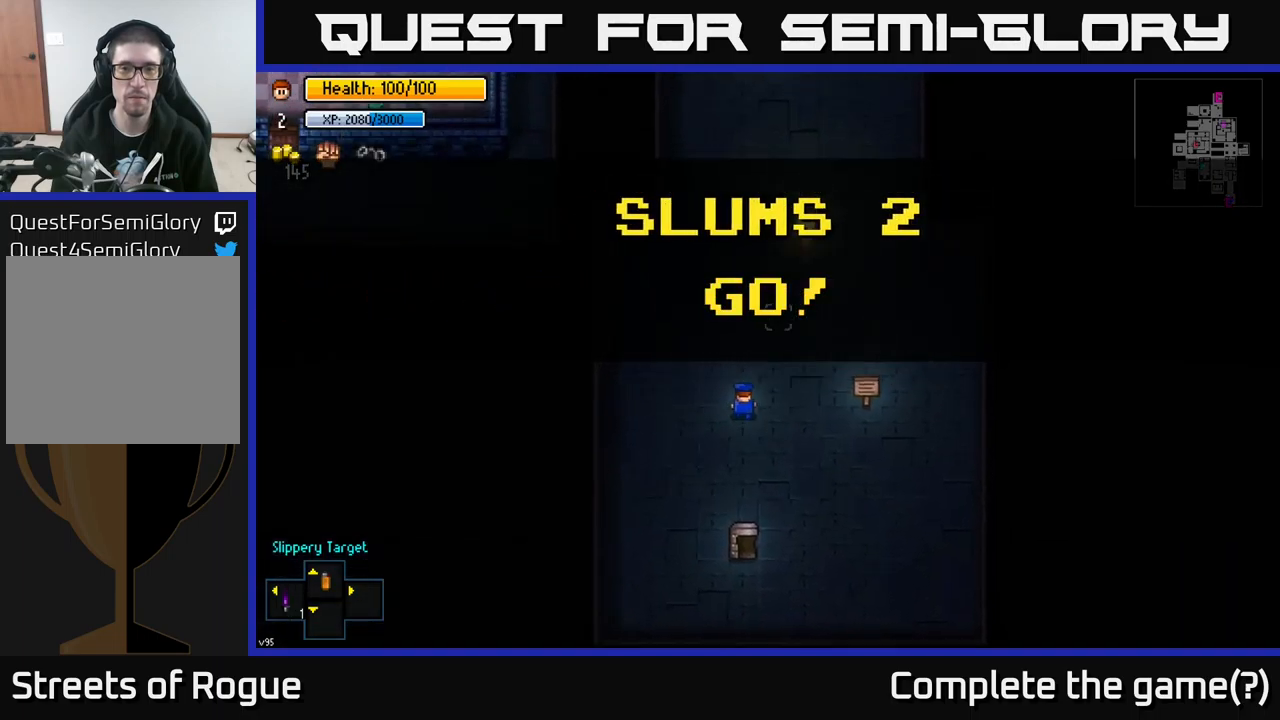
{"buttons": [], "left_stick": "up", "right_stick": "up", "events": []}
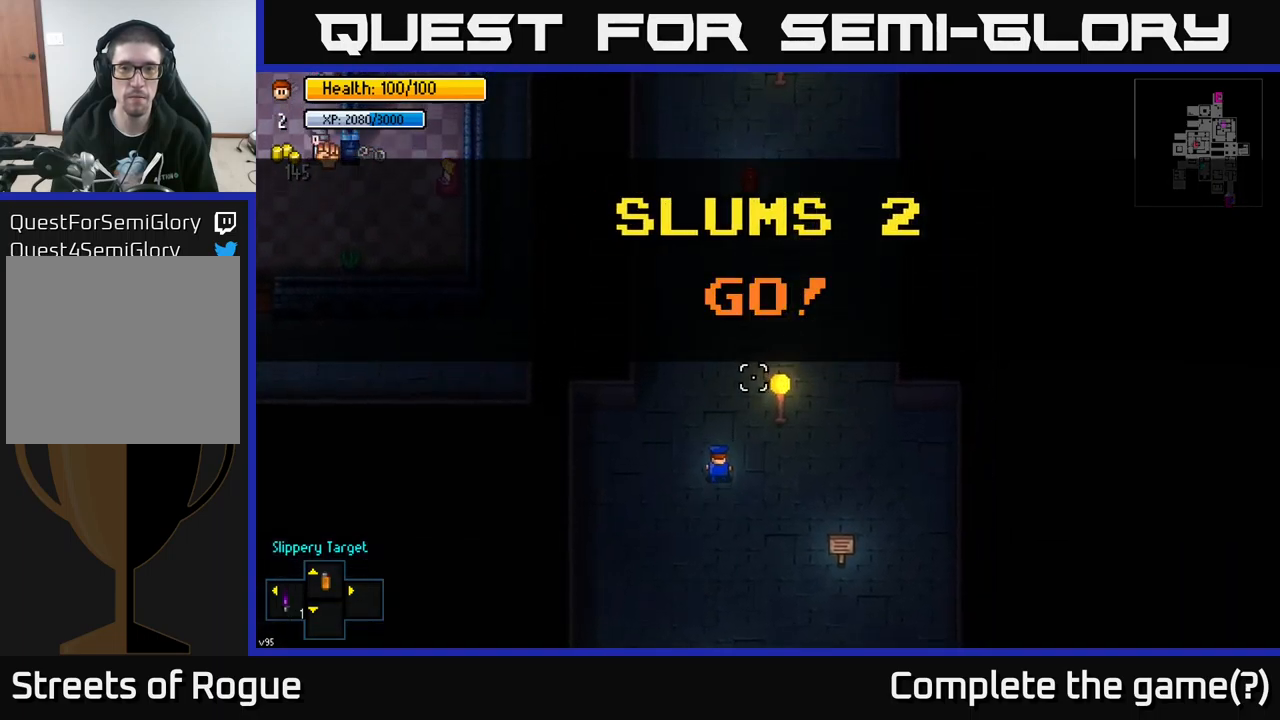
{"buttons": [], "left_stick": "up", "right_stick": "up", "events": []}
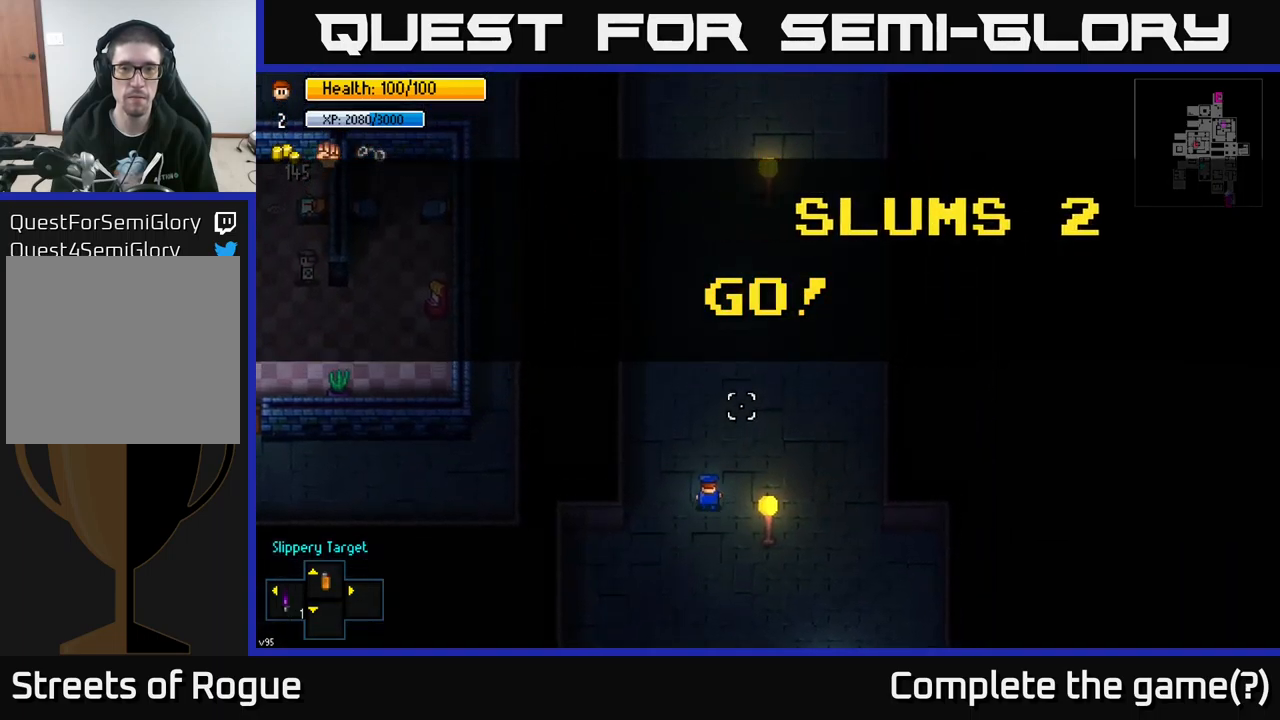
{"buttons": [], "left_stick": "up-right", "right_stick": "up", "events": [[133, "left_stick", "up-right"]]}
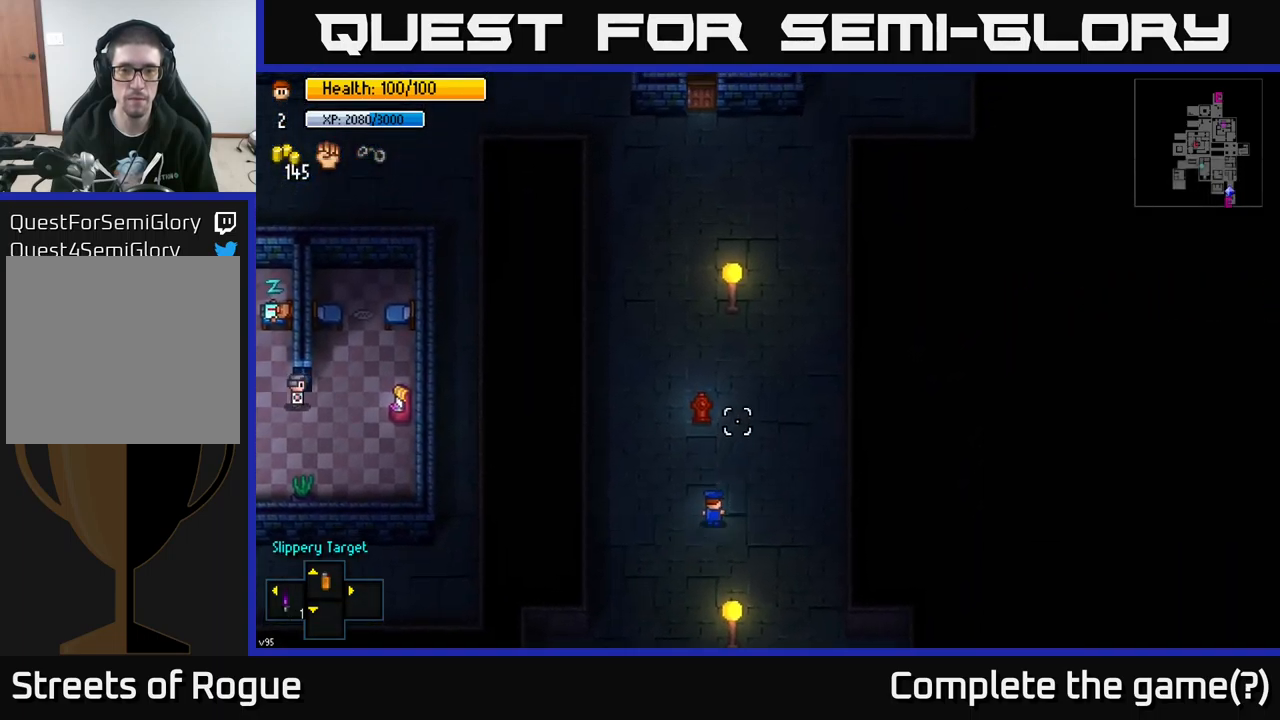
{"buttons": [], "left_stick": "up", "right_stick": "up", "events": [[217, "left_stick", "up"]]}
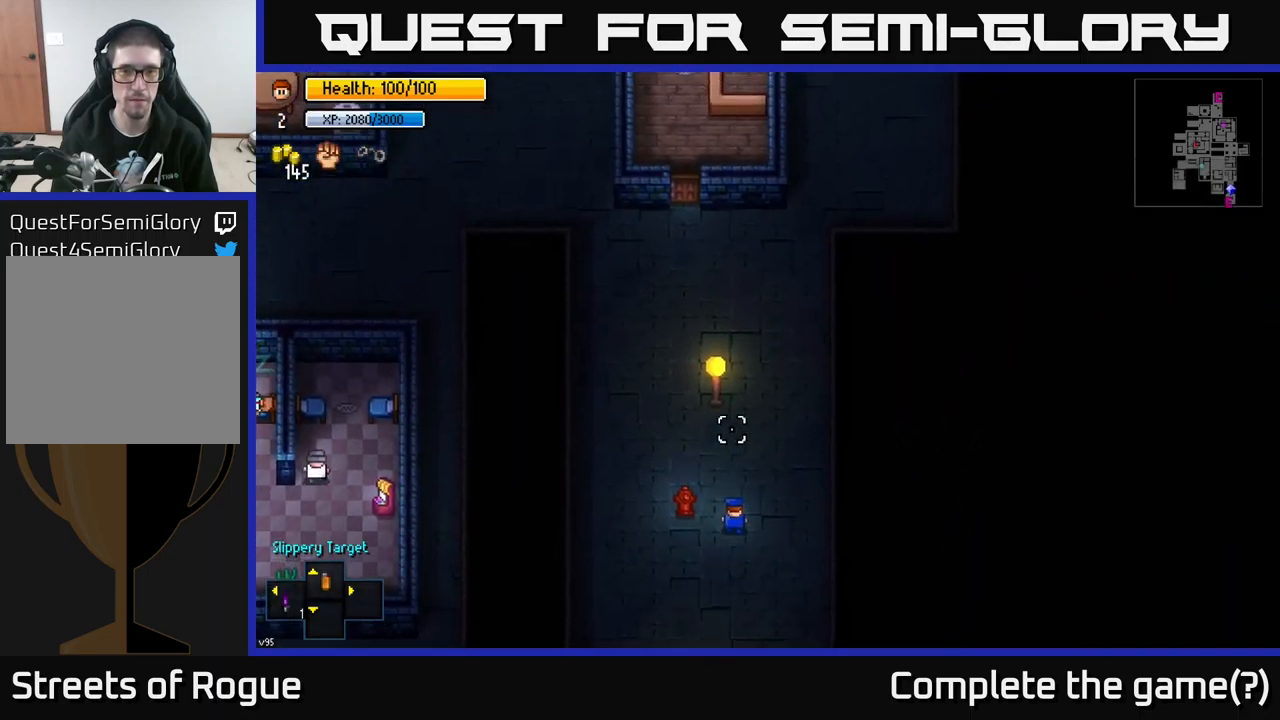
{"buttons": [], "left_stick": "up-right", "right_stick": "up", "events": [[350, "left_stick", "up-right"]]}
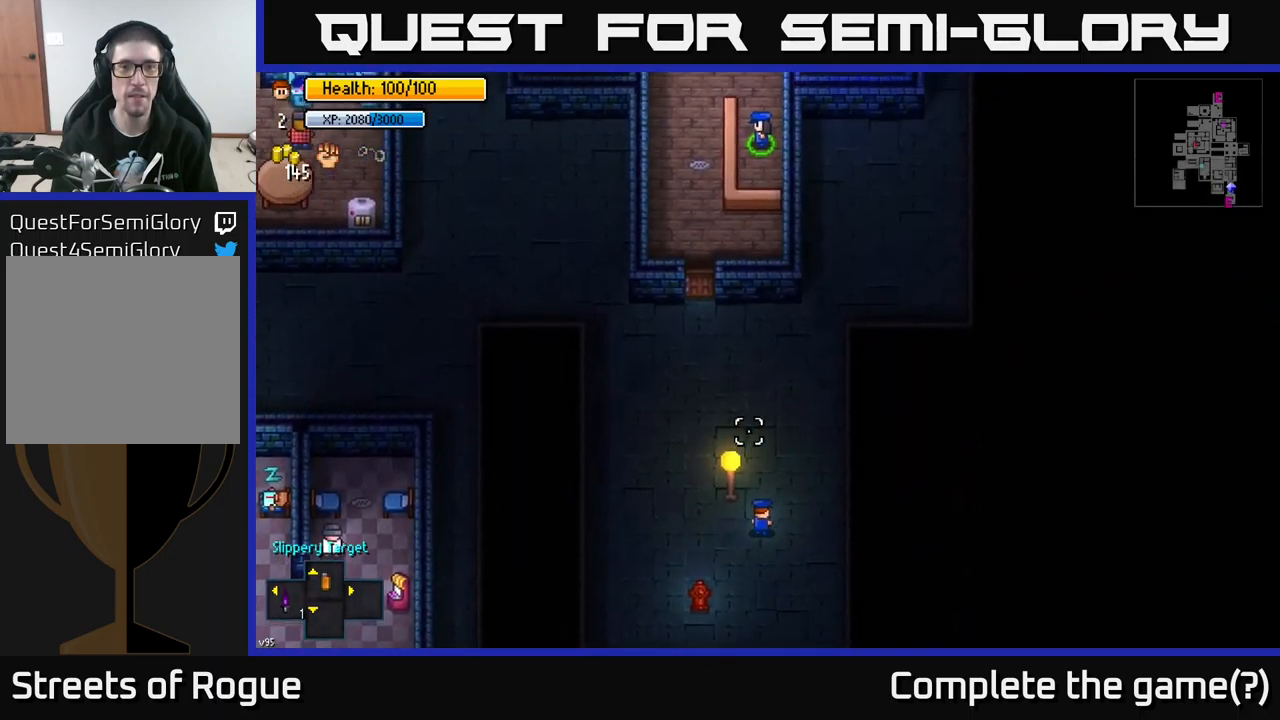
{"buttons": [], "left_stick": "up", "right_stick": "up", "events": [[67, "left_stick", "up"]]}